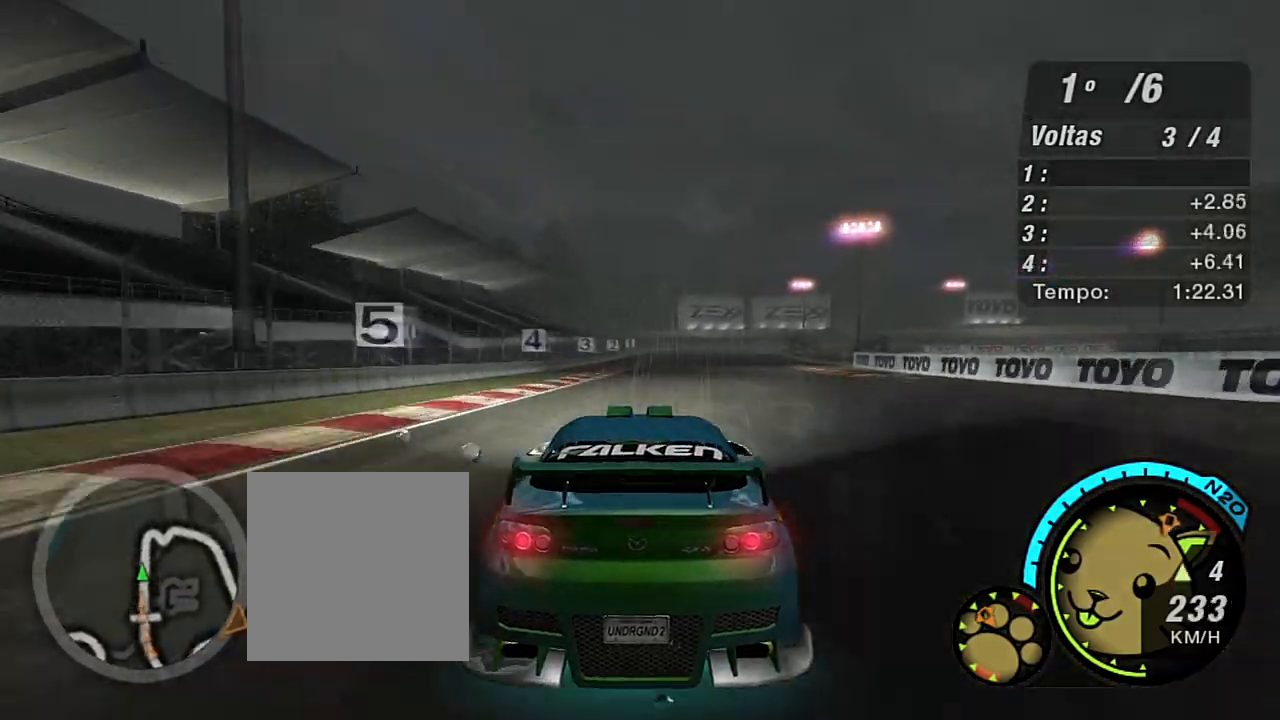
Gameplay with a controller (Xbox layout); each line is a JSON object with the inputs held at the frame after it. "events" lists button and stick changes between this image and that frame as [ms after this image, input, new state], when the widget could be followed in between.
{"buttons": [], "left_stick": "up-right", "right_stick": "center", "events": [[500, "R2", "up"]]}
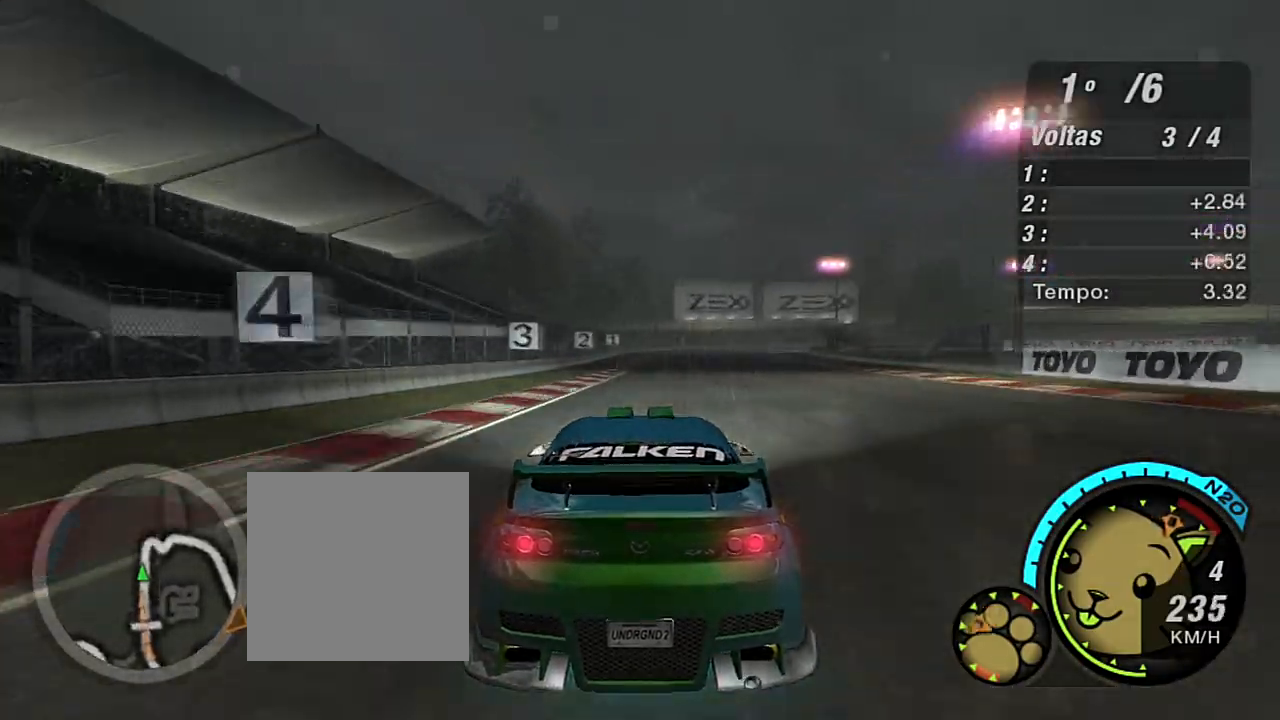
{"buttons": ["L2"], "left_stick": "up-right", "right_stick": "center", "events": [[167, "L2", "down"]]}
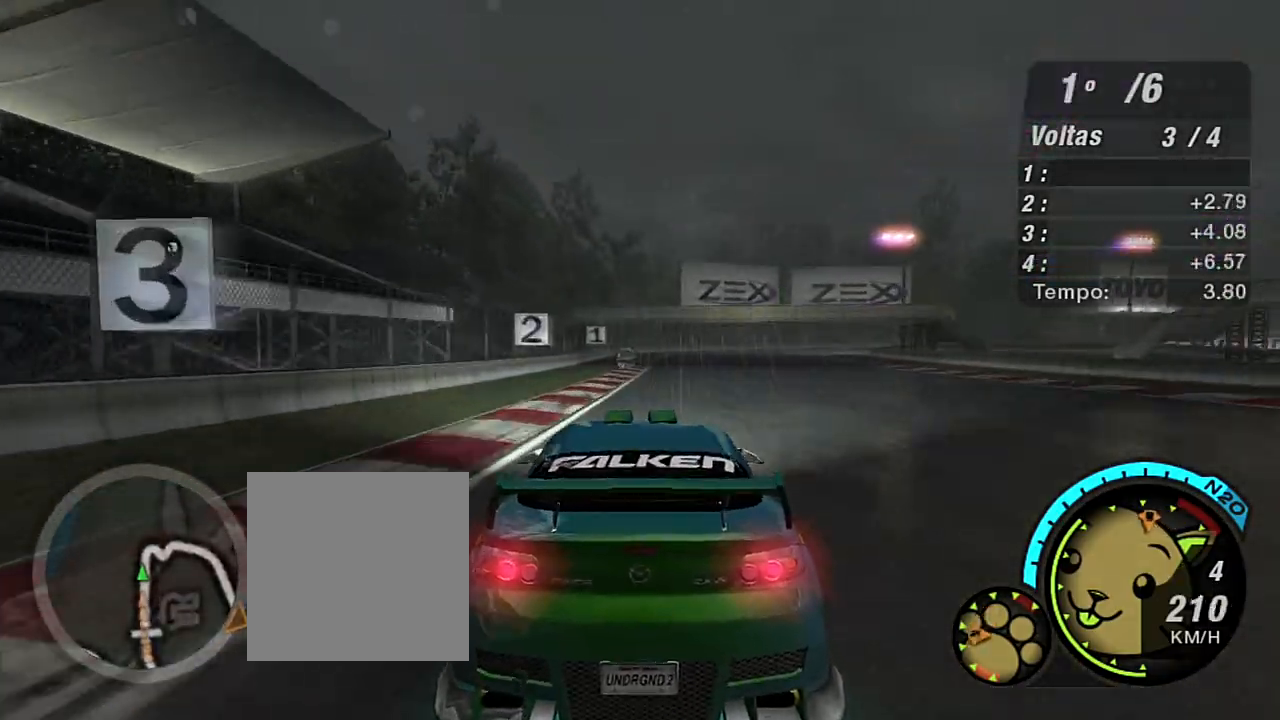
{"buttons": ["L2"], "left_stick": "center", "right_stick": "center", "events": [[400, "left_stick", "center"]]}
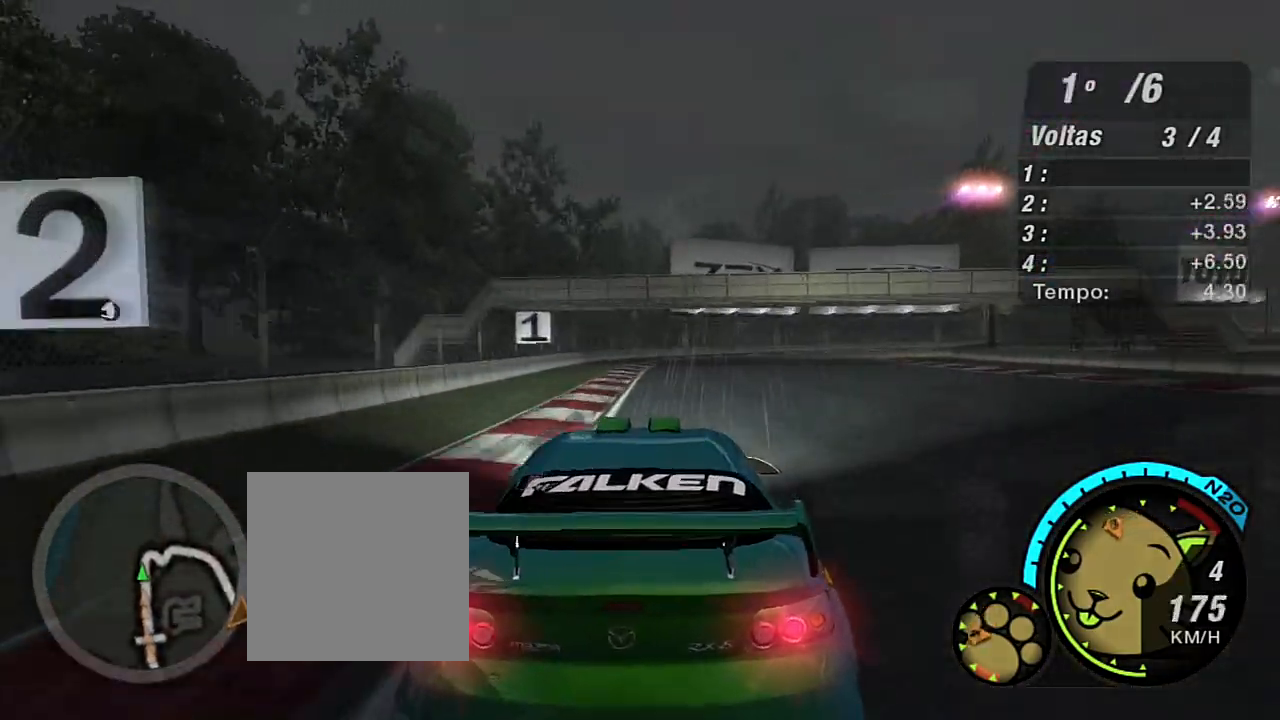
{"buttons": [], "left_stick": "center", "right_stick": "center", "events": [[201, "left_stick", "right"], [434, "L2", "up"], [468, "left_stick", "center"]]}
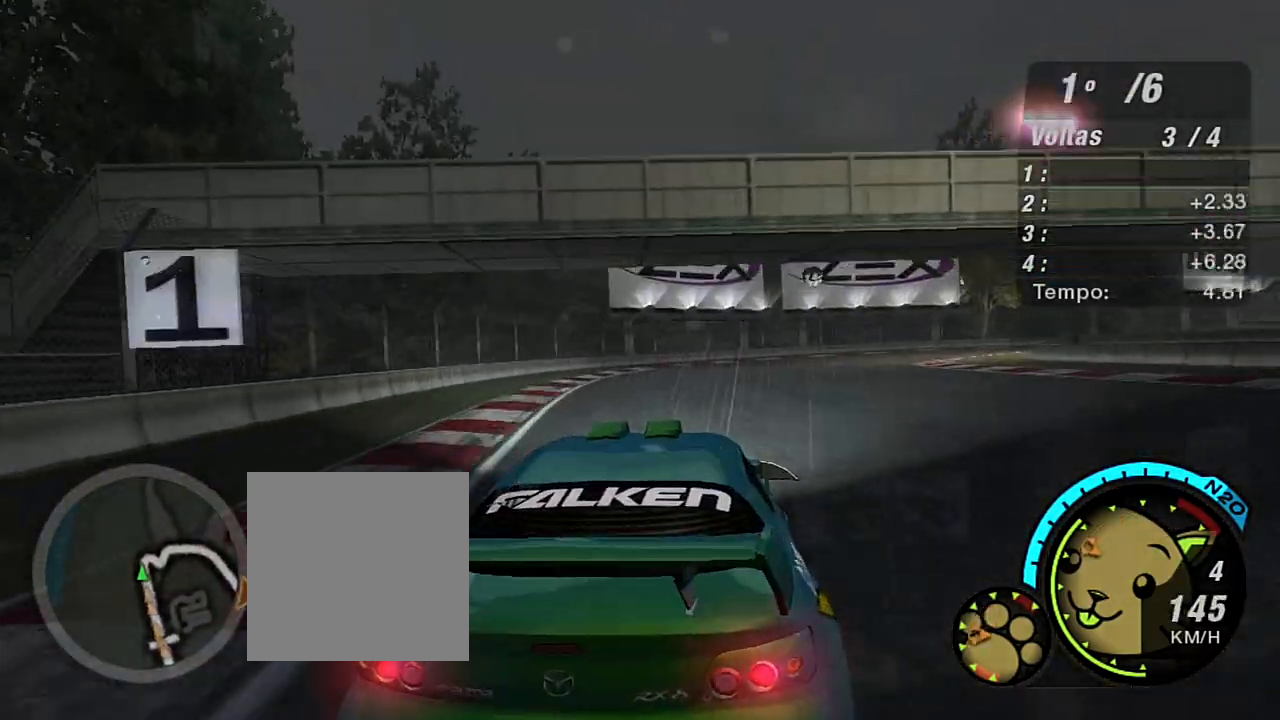
{"buttons": [], "left_stick": "right", "right_stick": "center", "events": [[67, "L1", "down"], [100, "left_stick", "up-right"], [167, "L1", "up"], [234, "left_stick", "center"], [334, "left_stick", "right"]]}
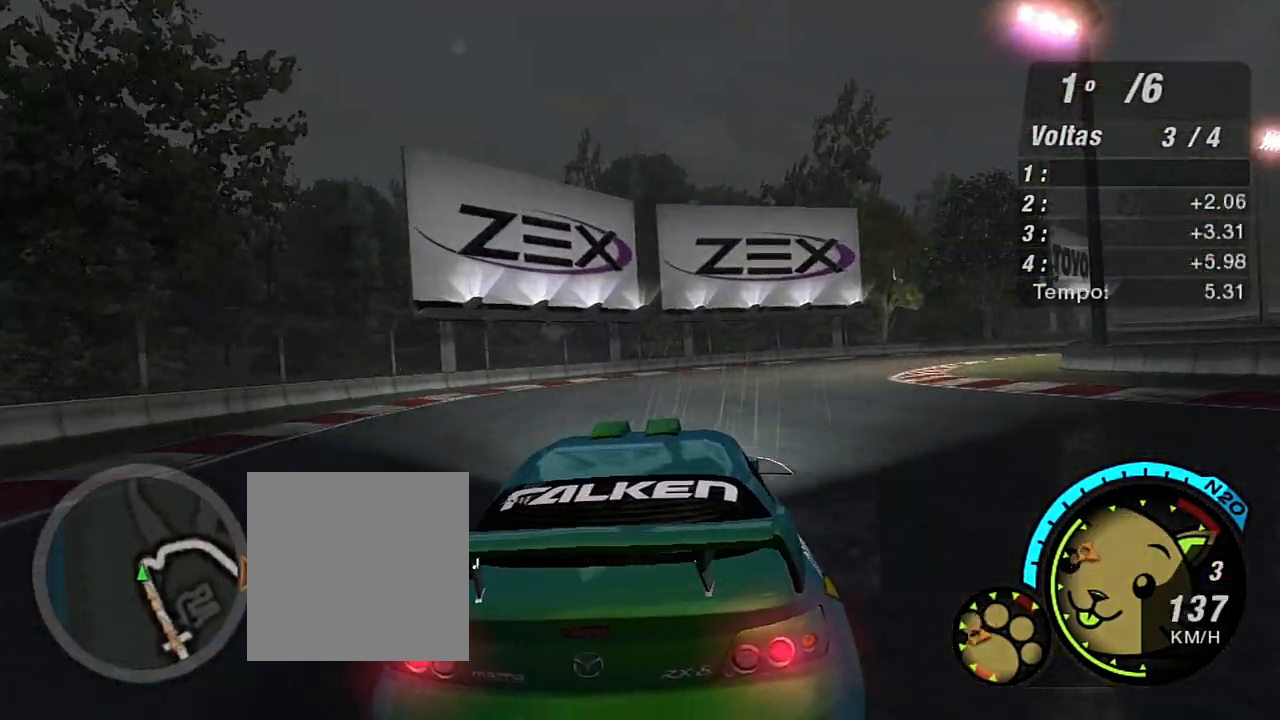
{"buttons": ["R2"], "left_stick": "right", "right_stick": "center"}
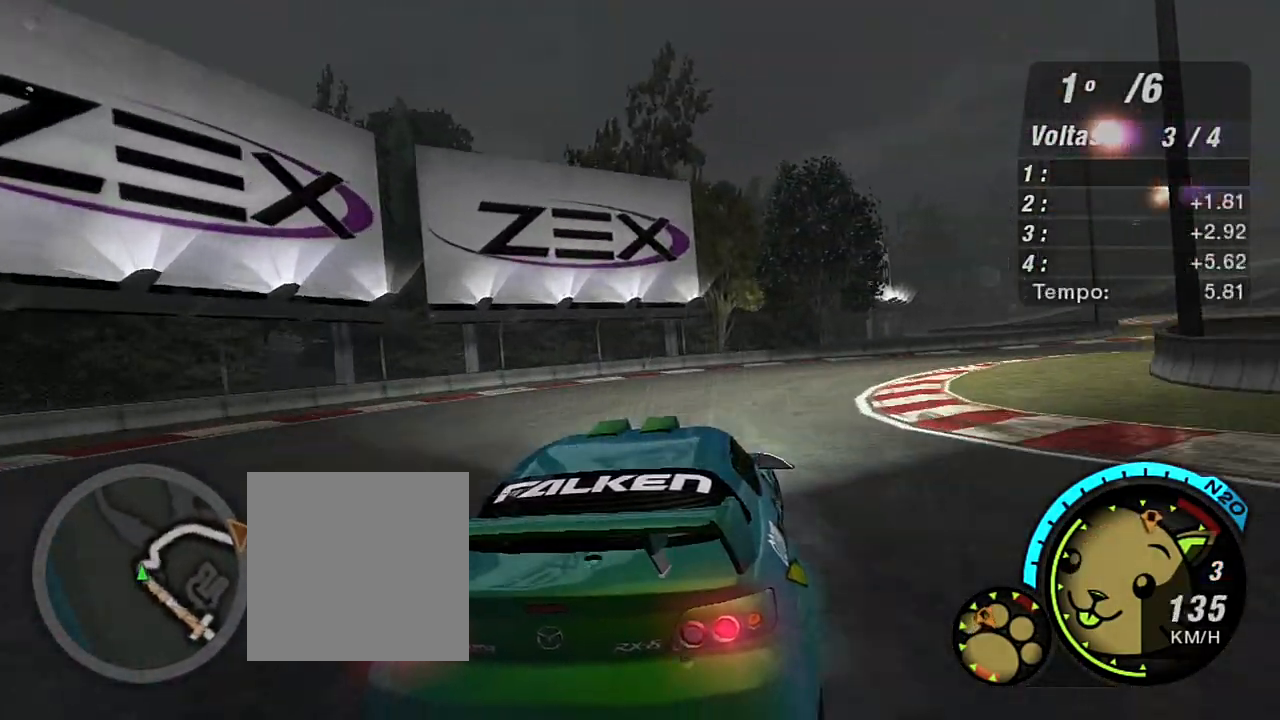
{"buttons": [], "left_stick": "right", "right_stick": "center", "events": [[367, "R2", "up"]]}
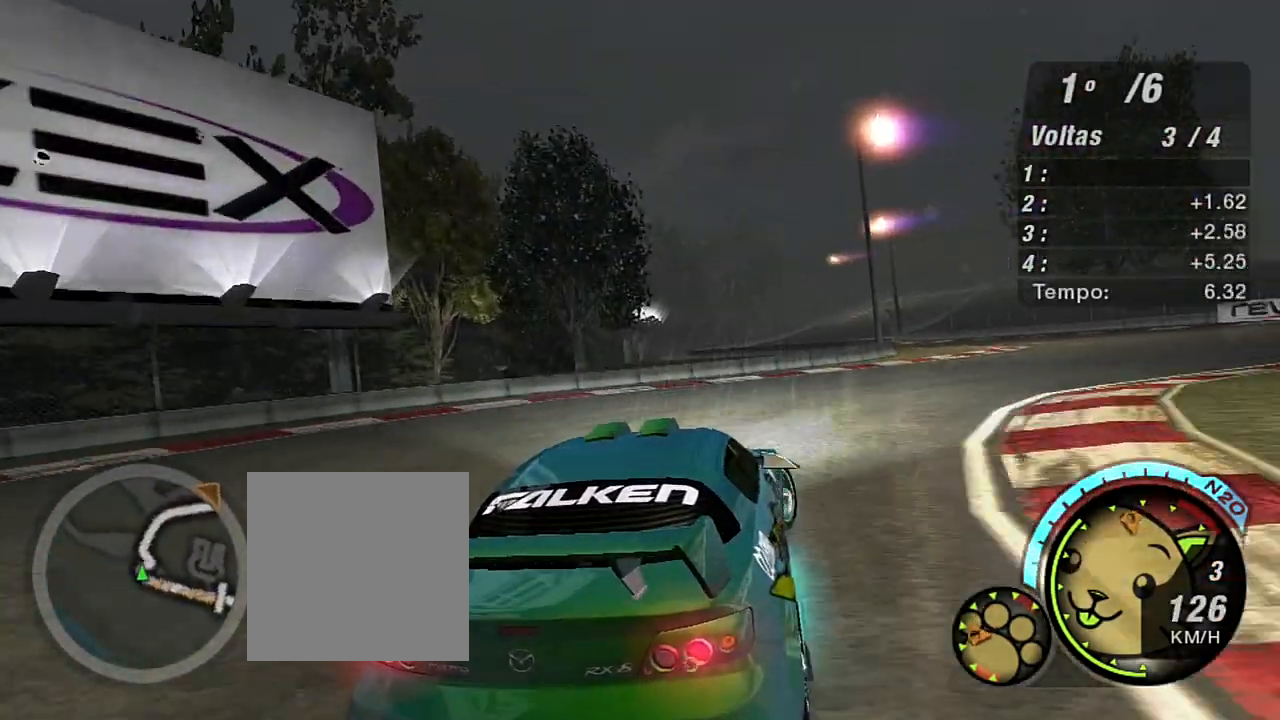
{"buttons": ["R2"], "left_stick": "right", "right_stick": "center", "events": [[401, "R2", "down"]]}
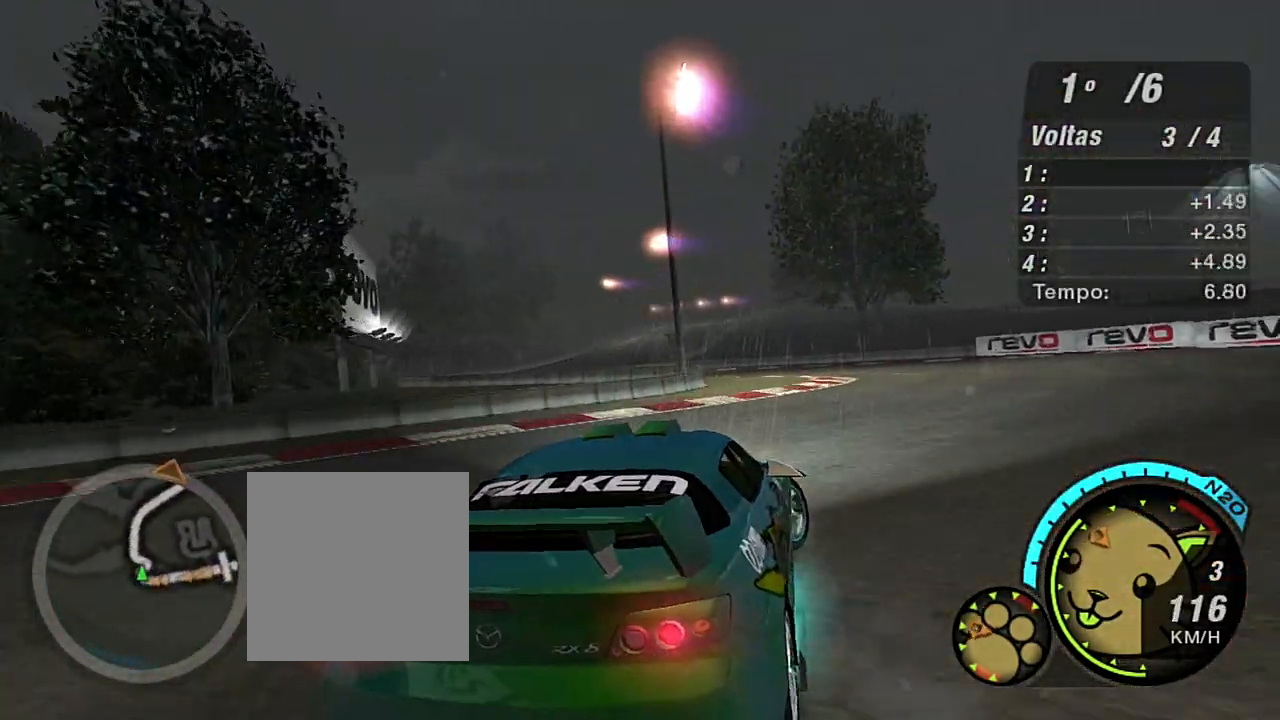
{"buttons": ["R2"], "left_stick": "left", "right_stick": "center", "events": [[67, "left_stick", "up"], [267, "left_stick", "up-left"], [434, "left_stick", "left"]]}
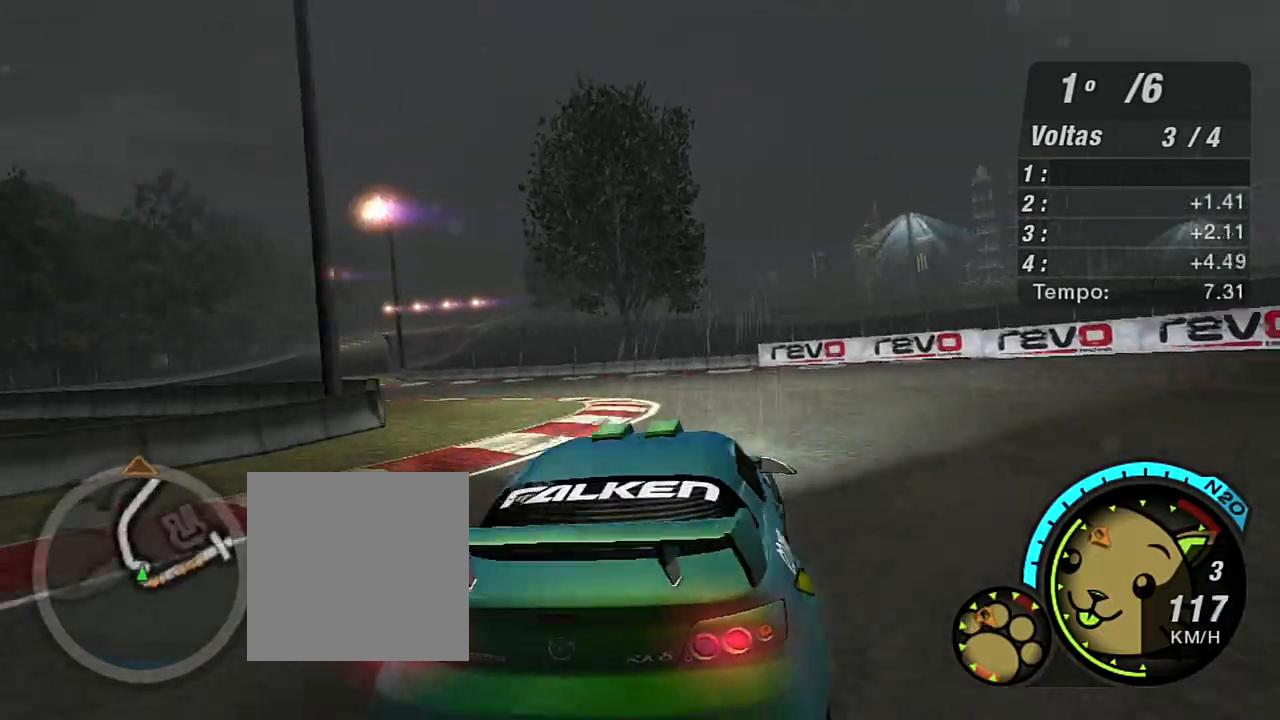
{"buttons": ["R2"], "left_stick": "up-left", "right_stick": "center", "events": [[334, "left_stick", "up-left"]]}
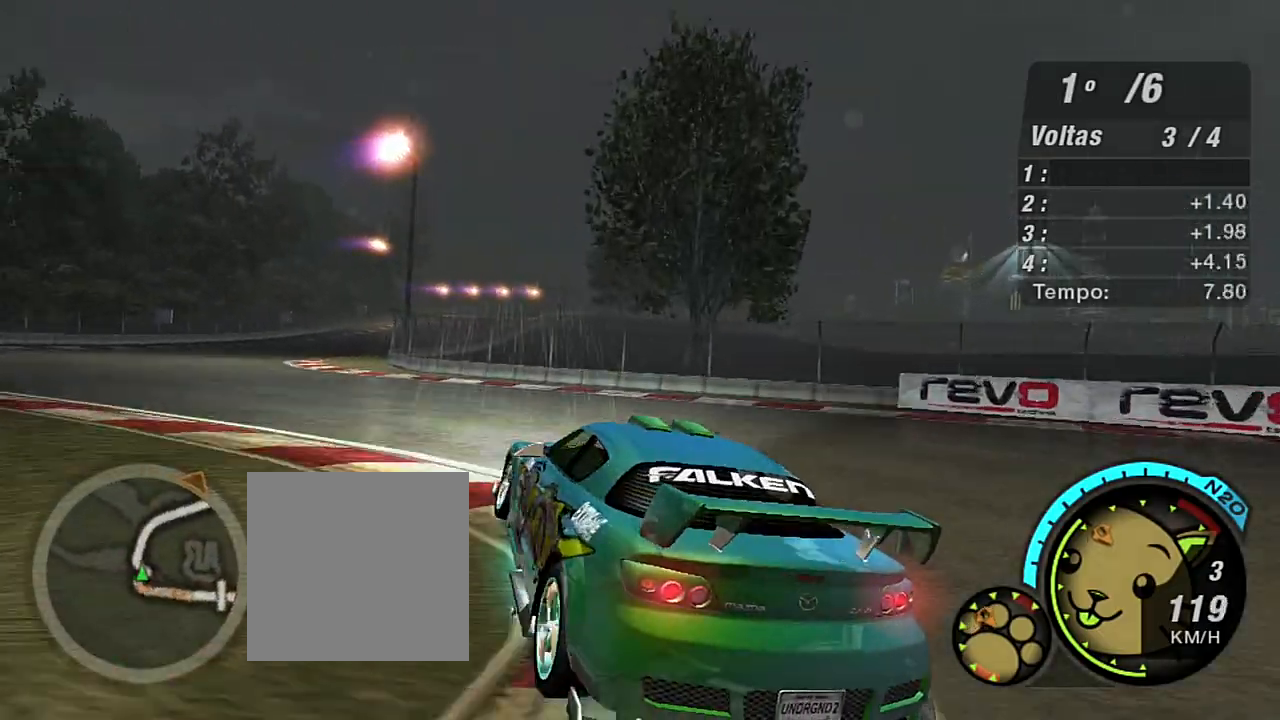
{"buttons": ["R2"], "left_stick": "right", "right_stick": "center", "events": [[100, "left_stick", "left"], [200, "left_stick", "center"], [467, "left_stick", "right"]]}
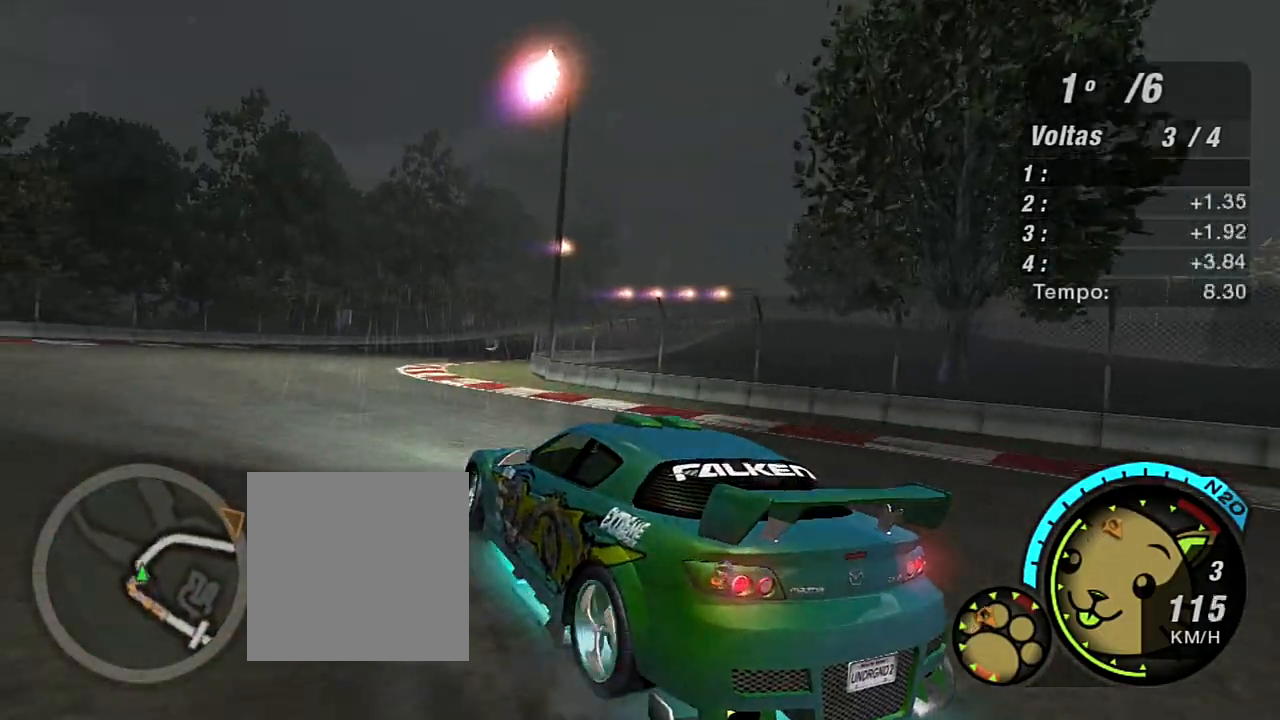
{"buttons": ["R2"], "left_stick": "center", "right_stick": "center", "events": [[267, "left_stick", "up"], [334, "left_stick", "center"]]}
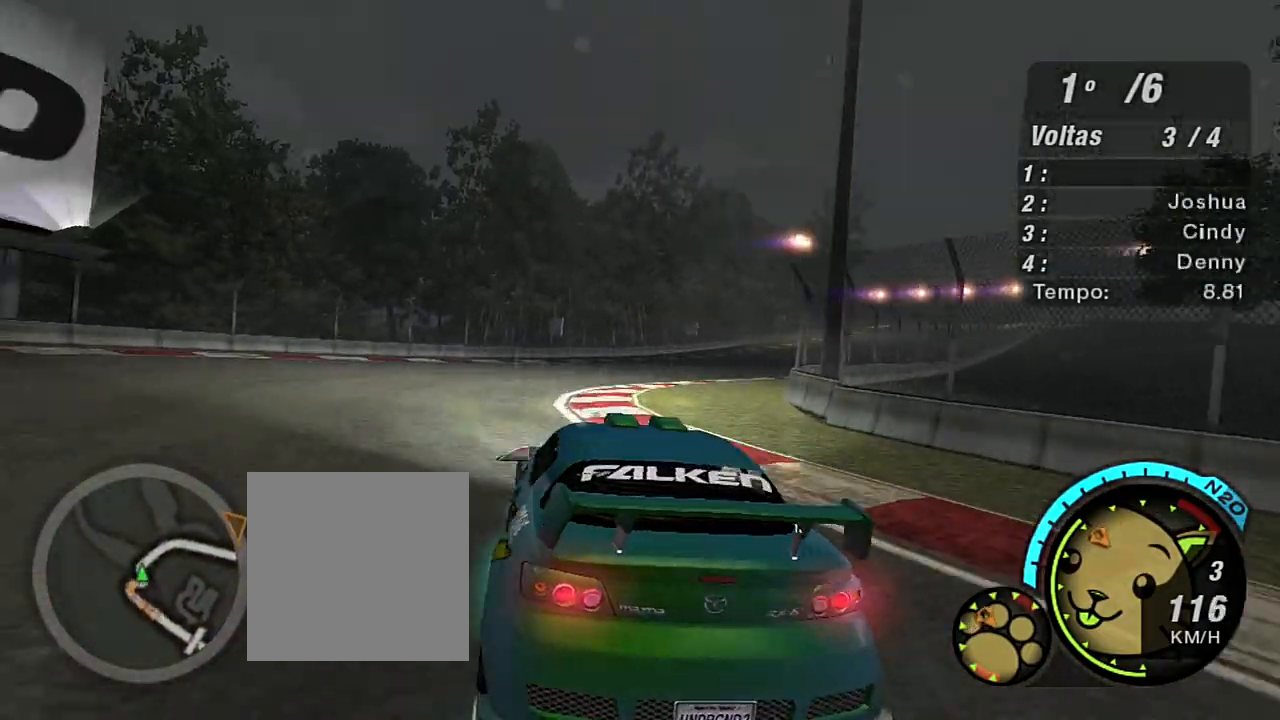
{"buttons": ["R2"], "left_stick": "up-right", "right_stick": "center", "events": [[100, "left_stick", "right"], [334, "left_stick", "up-right"]]}
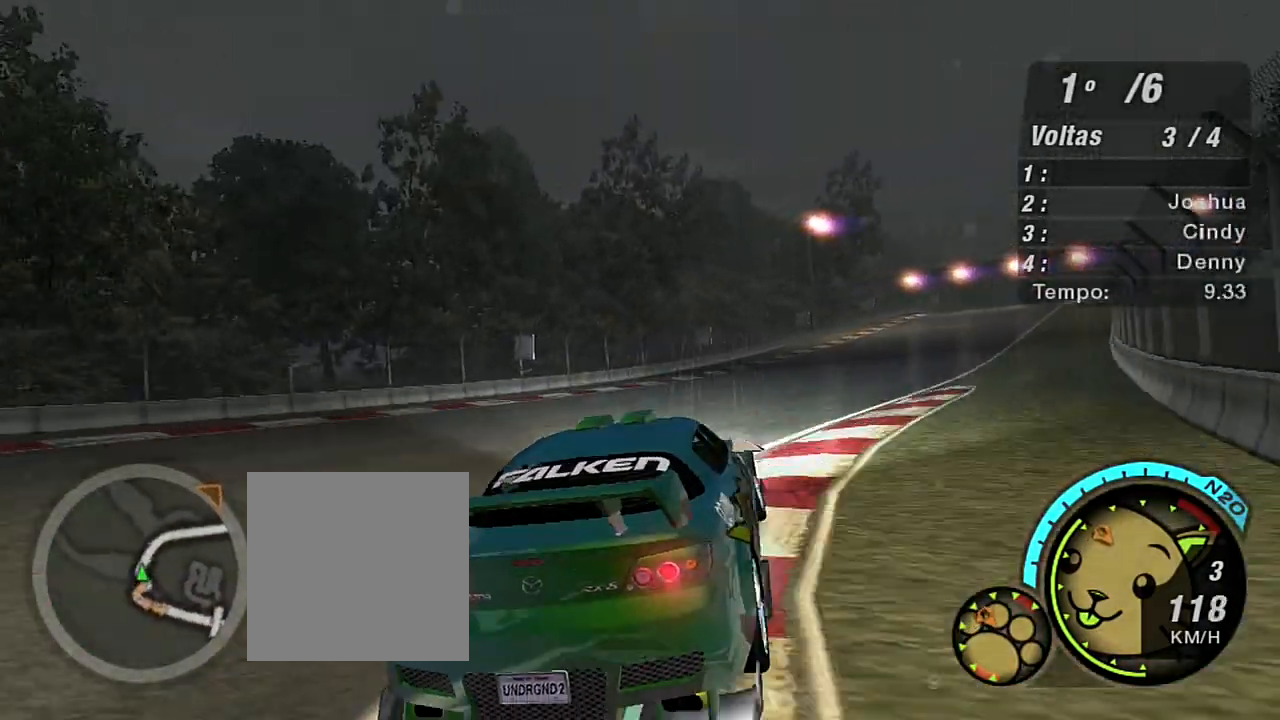
{"buttons": ["R2"], "left_stick": "up-left", "right_stick": "center", "events": [[167, "left_stick", "center"], [234, "left_stick", "up-left"]]}
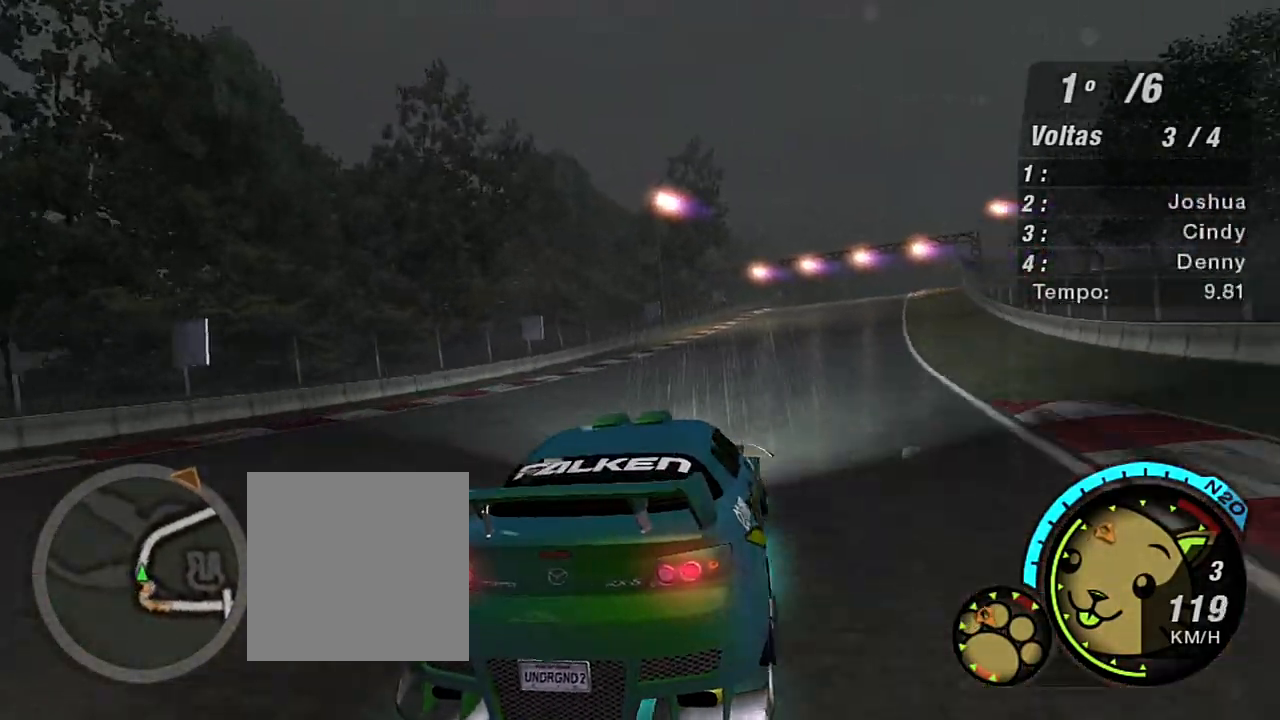
{"buttons": ["R2", "R3"], "left_stick": "up-right", "right_stick": "center", "events": [[100, "left_stick", "up-right"], [367, "R3", "down"]]}
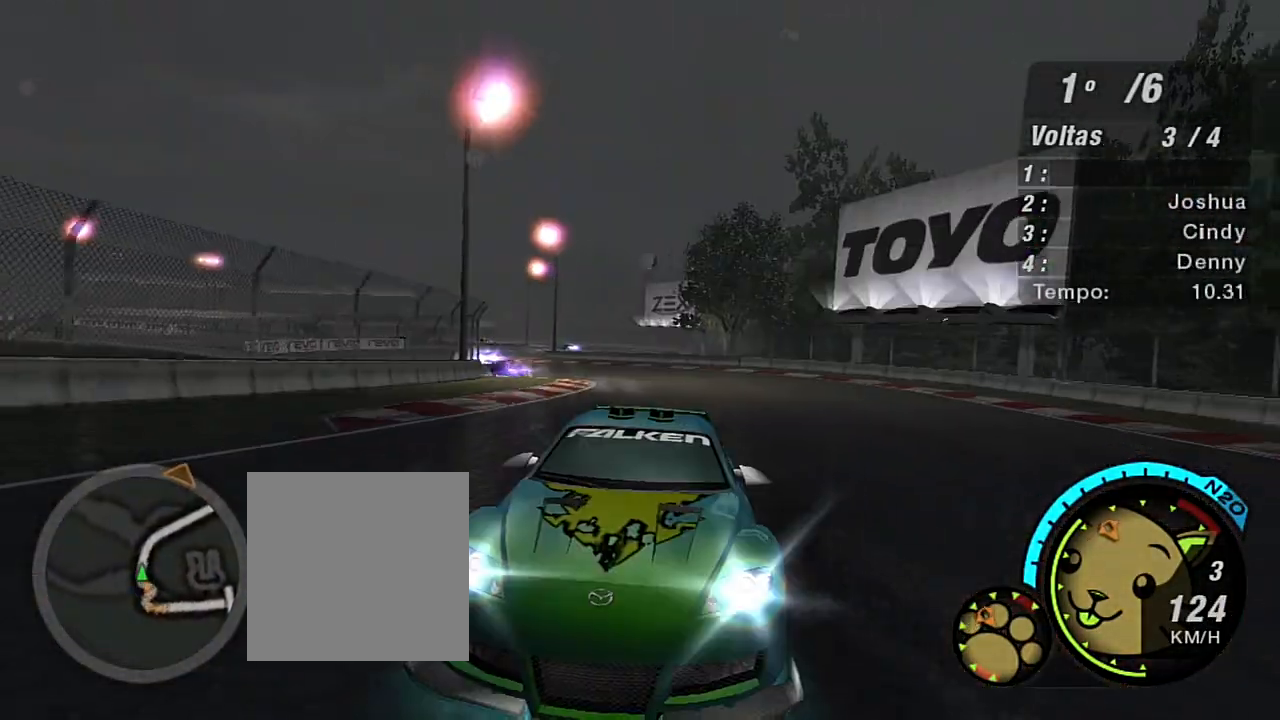
{"buttons": ["R2", "R3"], "left_stick": "up-right", "right_stick": "center", "events": []}
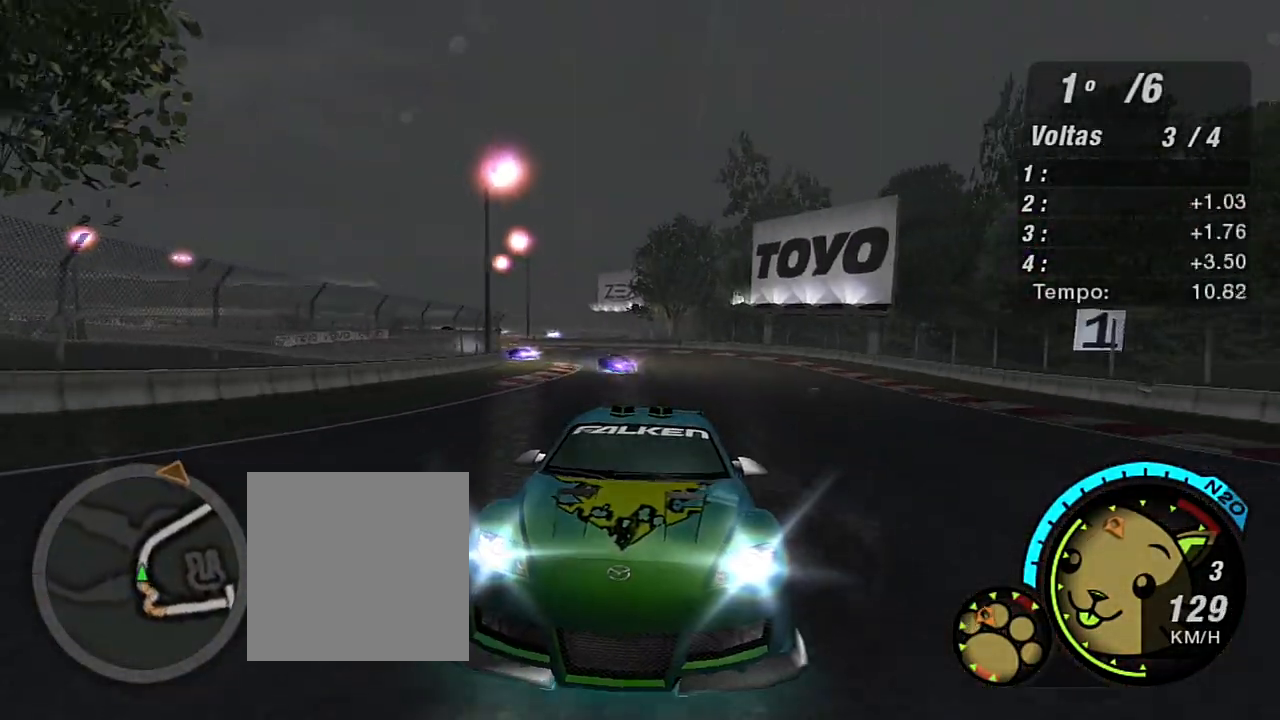
{"buttons": ["R2"], "left_stick": "up-right", "right_stick": "center", "events": [[33, "left_stick", "up"], [234, "left_stick", "center"], [267, "R3", "up"], [400, "left_stick", "up-right"]]}
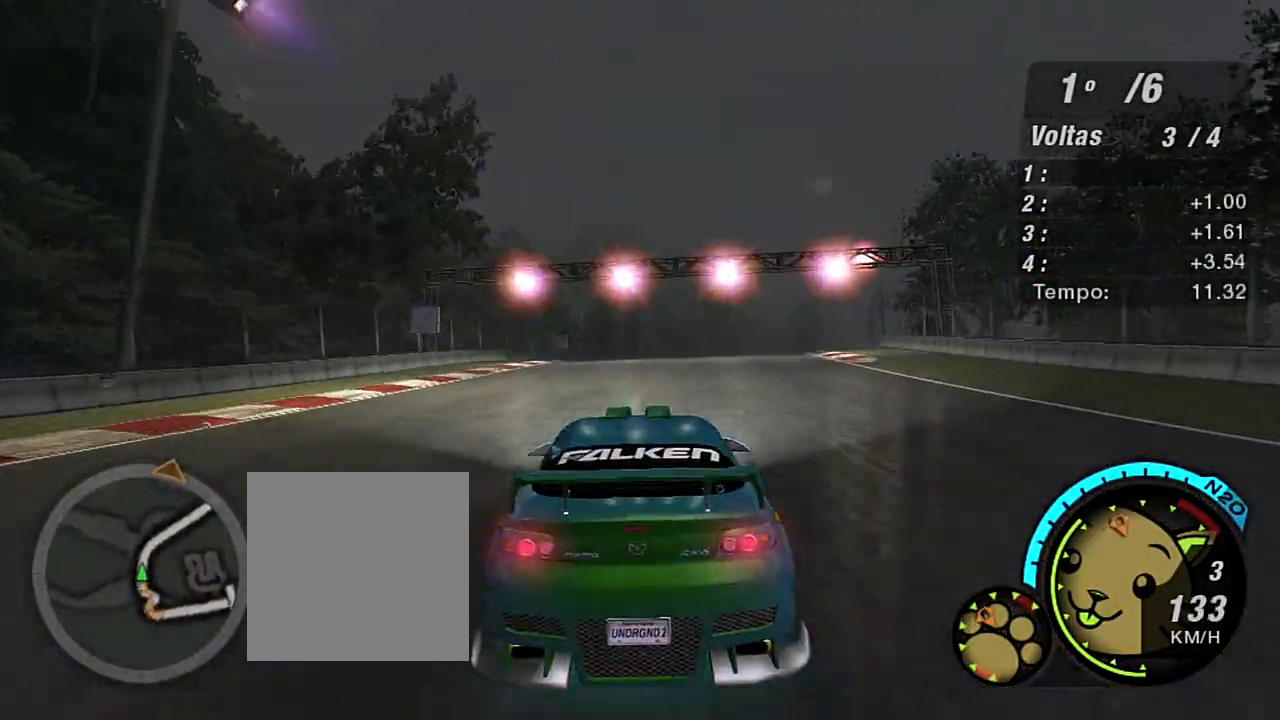
{"buttons": ["R2"], "left_stick": "up-right", "right_stick": "center", "events": [[134, "left_stick", "center"], [401, "left_stick", "up-right"]]}
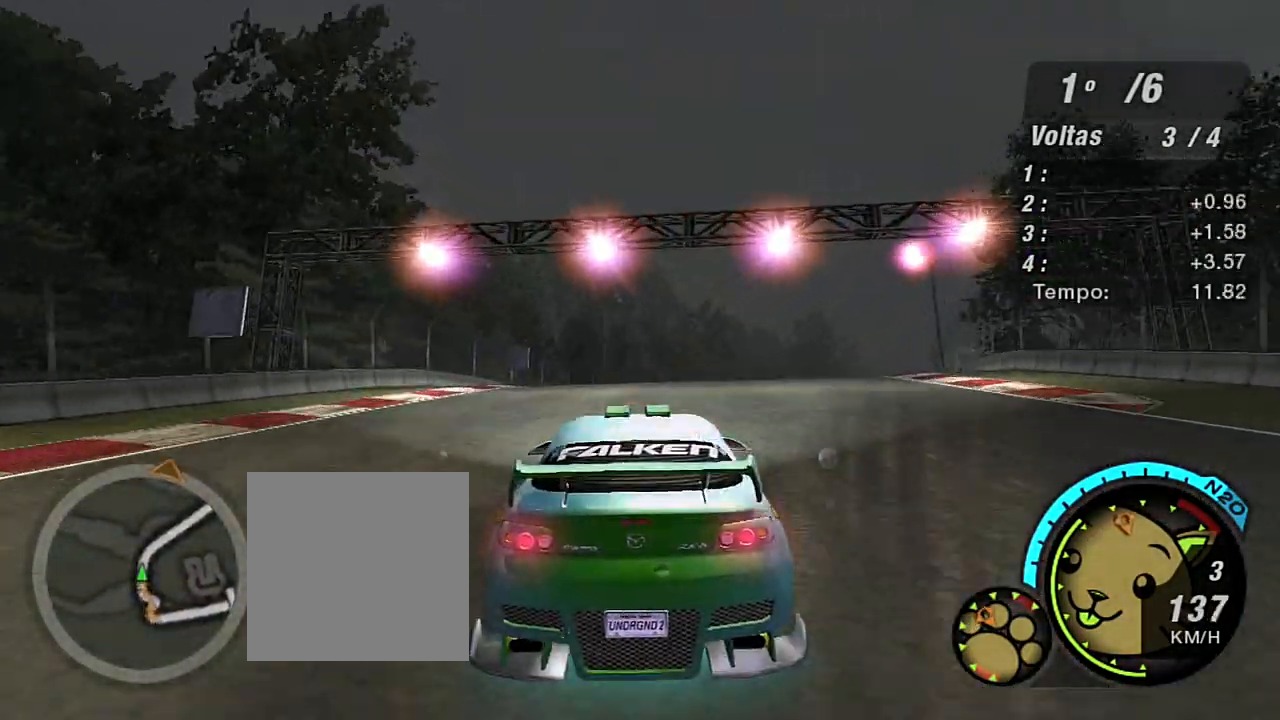
{"buttons": ["R2"], "left_stick": "up-right", "right_stick": "center", "events": []}
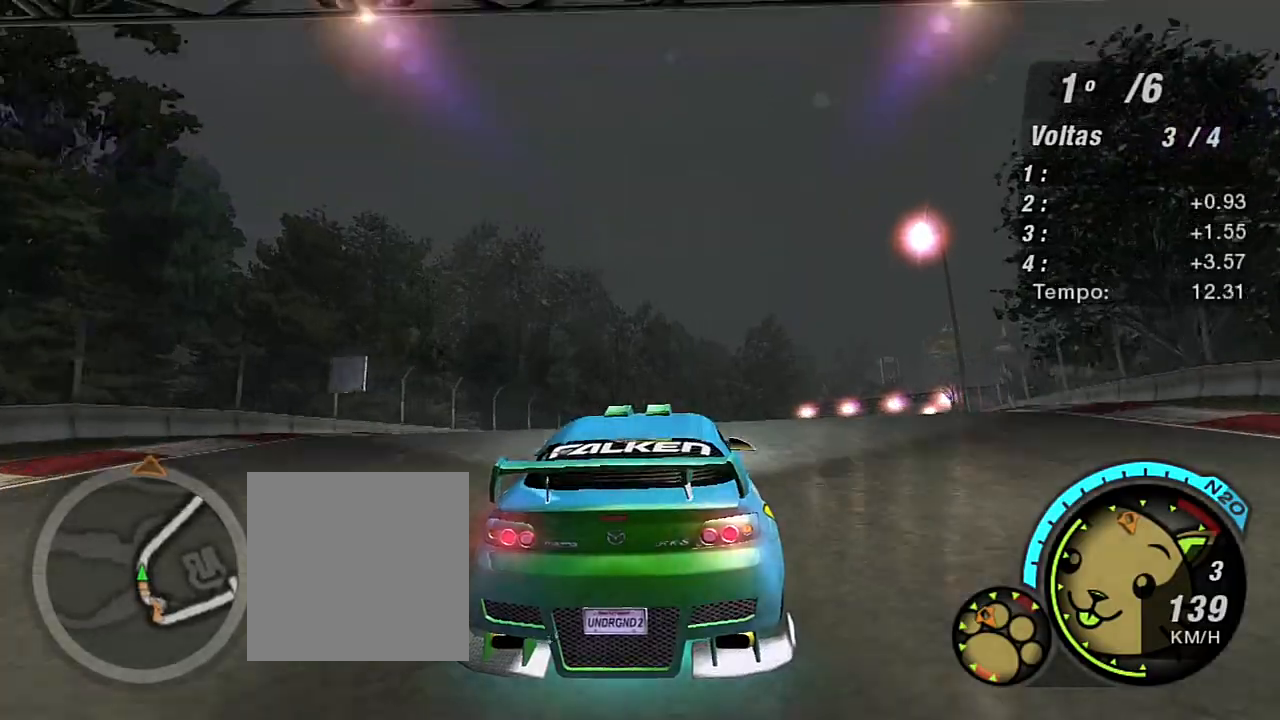
{"buttons": ["R2"], "left_stick": "up-right", "right_stick": "center", "events": [[34, "left_stick", "center"], [101, "left_stick", "up-right"]]}
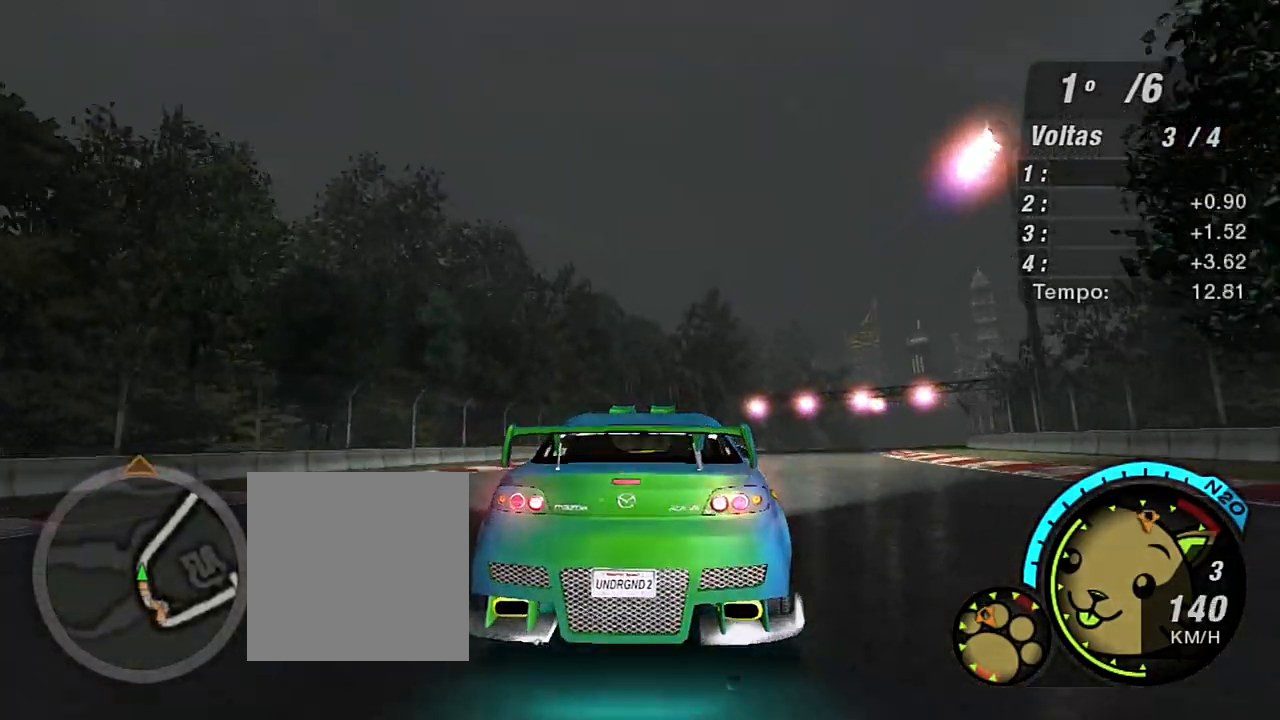
{"buttons": ["R2"], "left_stick": "up-right", "right_stick": "center", "events": []}
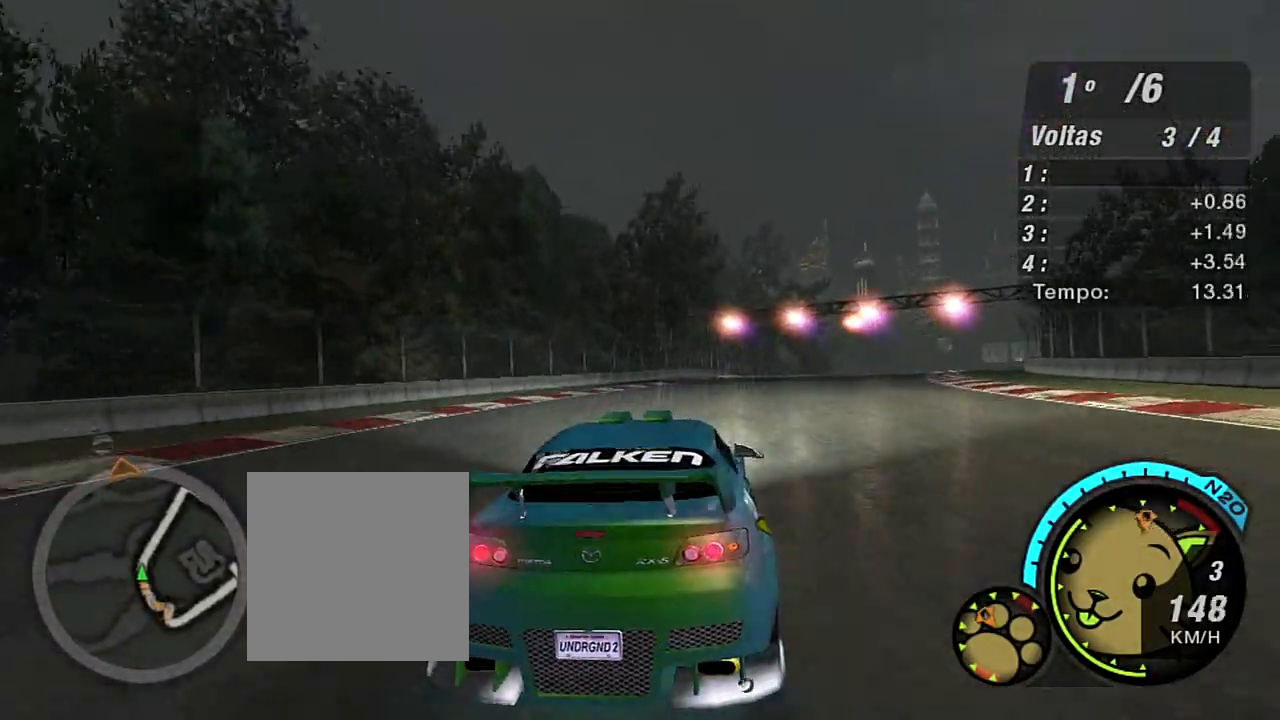
{"buttons": ["R2"], "left_stick": "up-right", "right_stick": "center", "events": []}
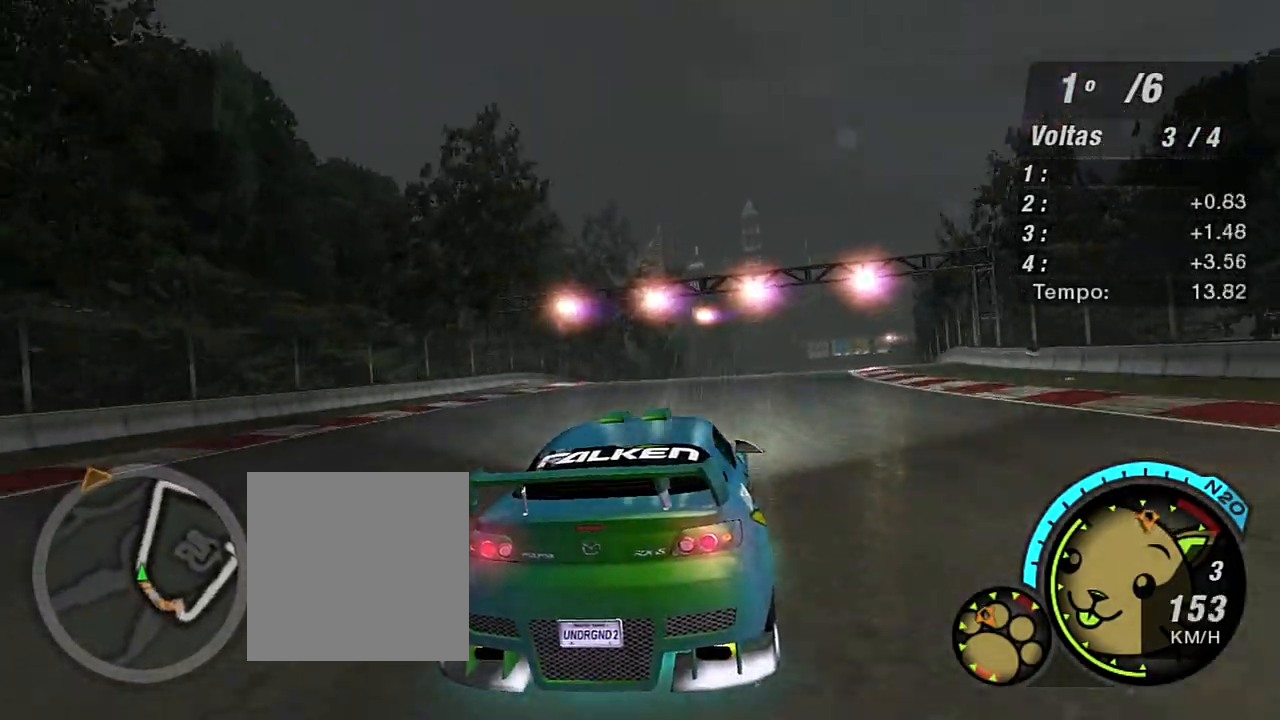
{"buttons": ["R2"], "left_stick": "center", "right_stick": "center", "events": [[467, "left_stick", "center"]]}
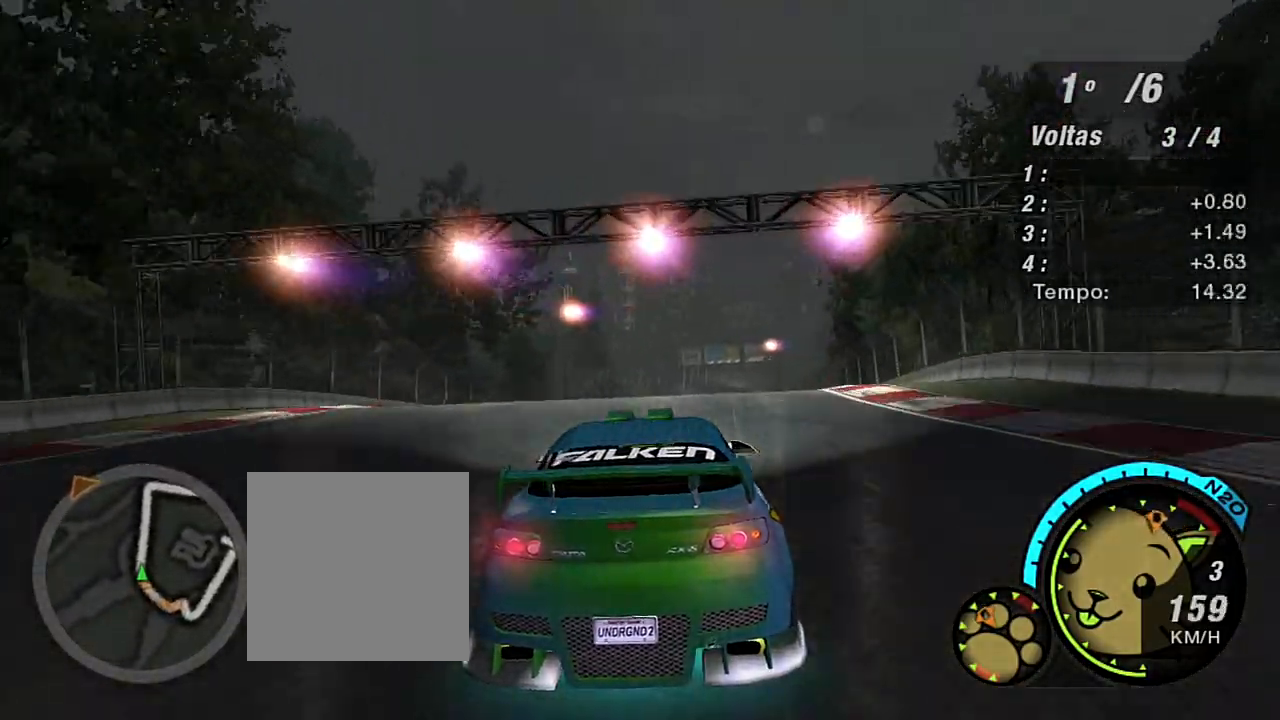
{"buttons": ["R1", "R2"], "left_stick": "center", "right_stick": "center", "events": [[368, "left_stick", "up-right"], [468, "R1", "down"], [468, "left_stick", "center"]]}
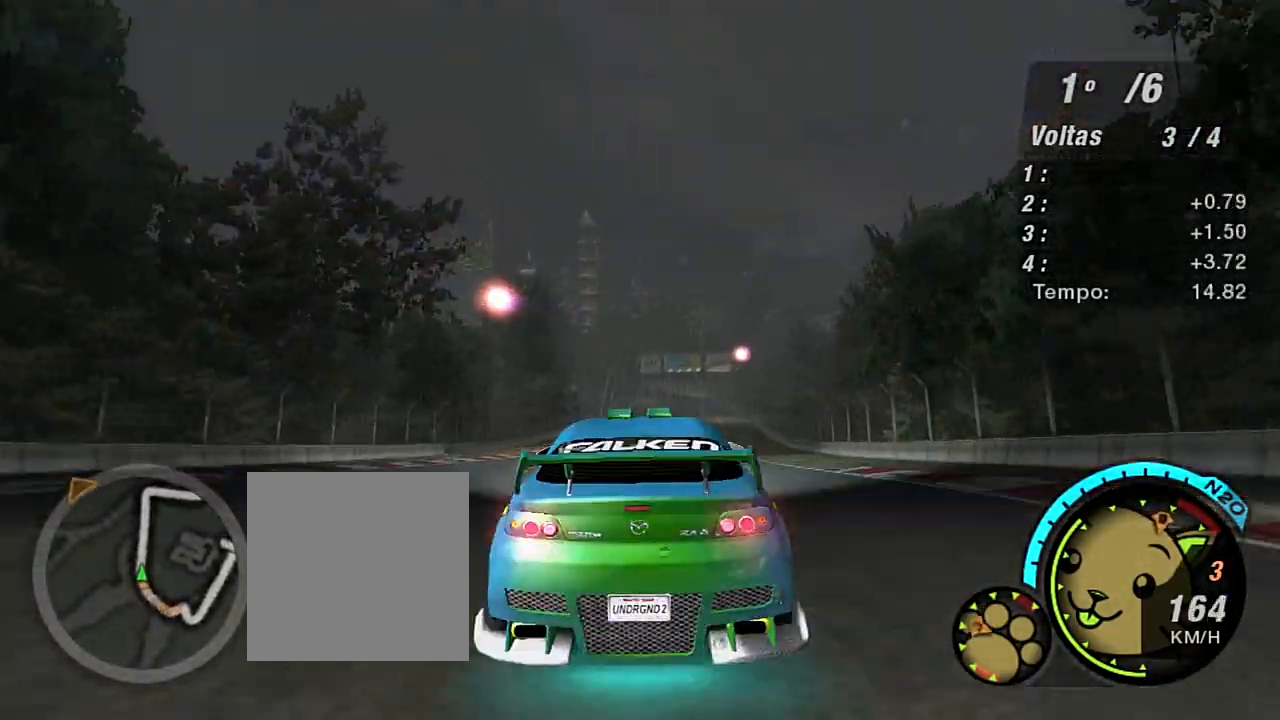
{"buttons": ["R2"], "left_stick": "center", "right_stick": "center", "events": [[67, "R1", "up"]]}
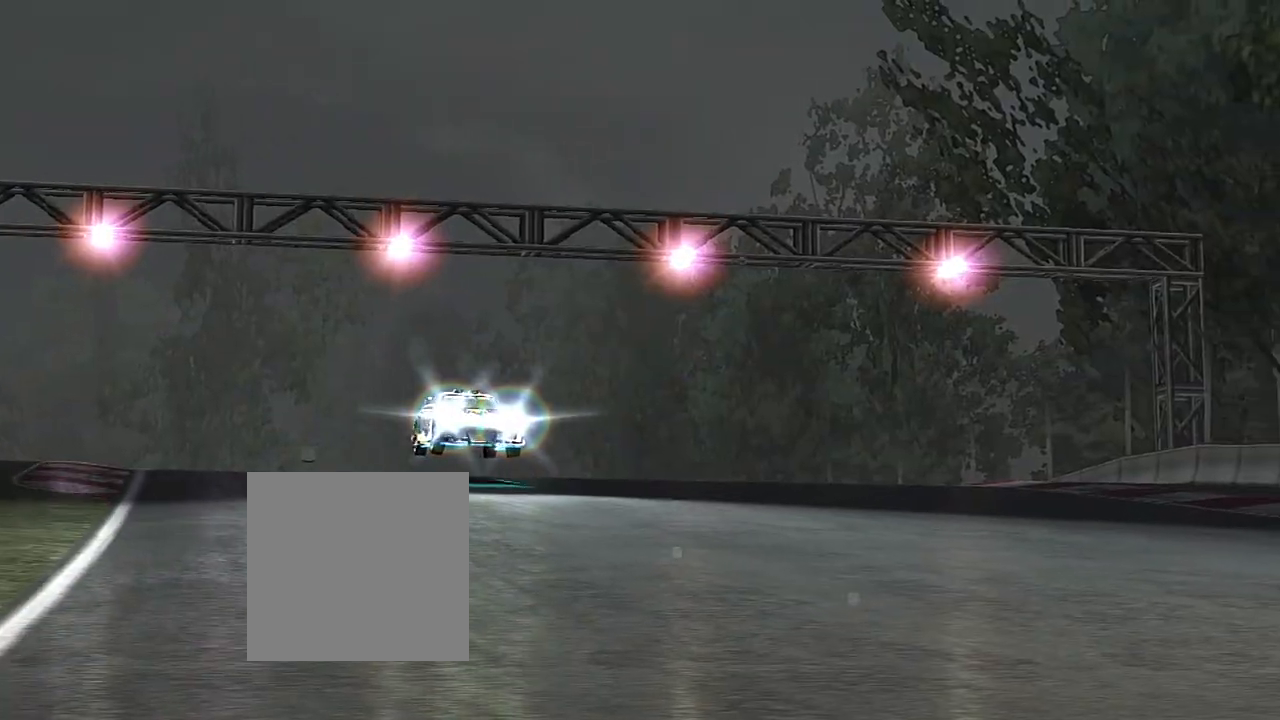
{"buttons": ["R2"], "left_stick": "center", "right_stick": "center", "events": [[301, "R2", "up"], [401, "R2", "down"]]}
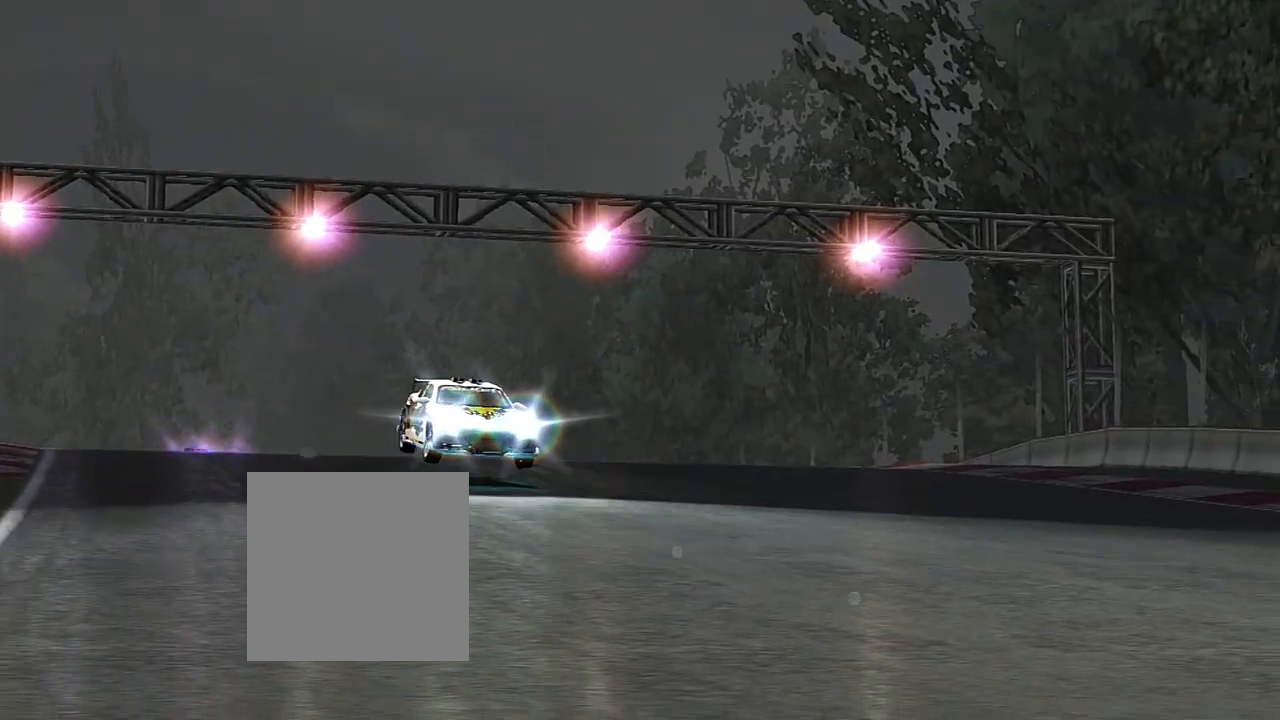
{"buttons": ["R2"], "left_stick": "center", "right_stick": "center", "events": []}
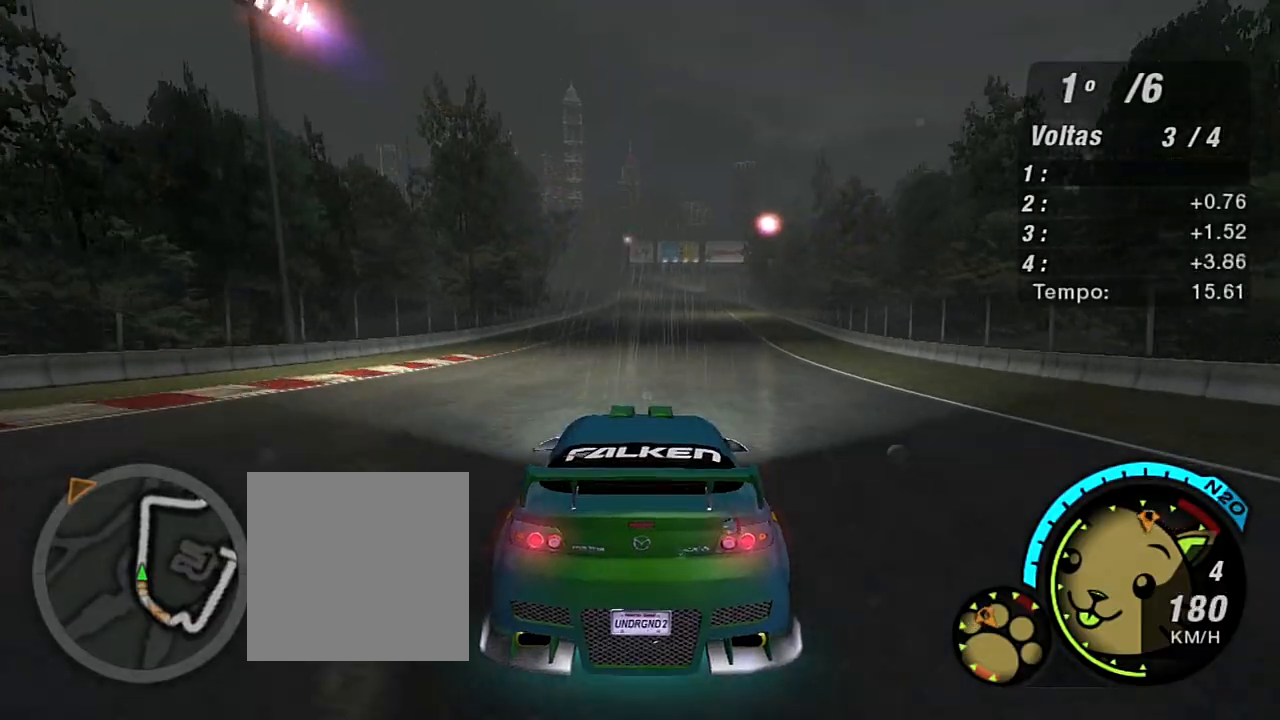
{"buttons": ["R2"], "left_stick": "up", "right_stick": "center", "events": [[401, "left_stick", "up"]]}
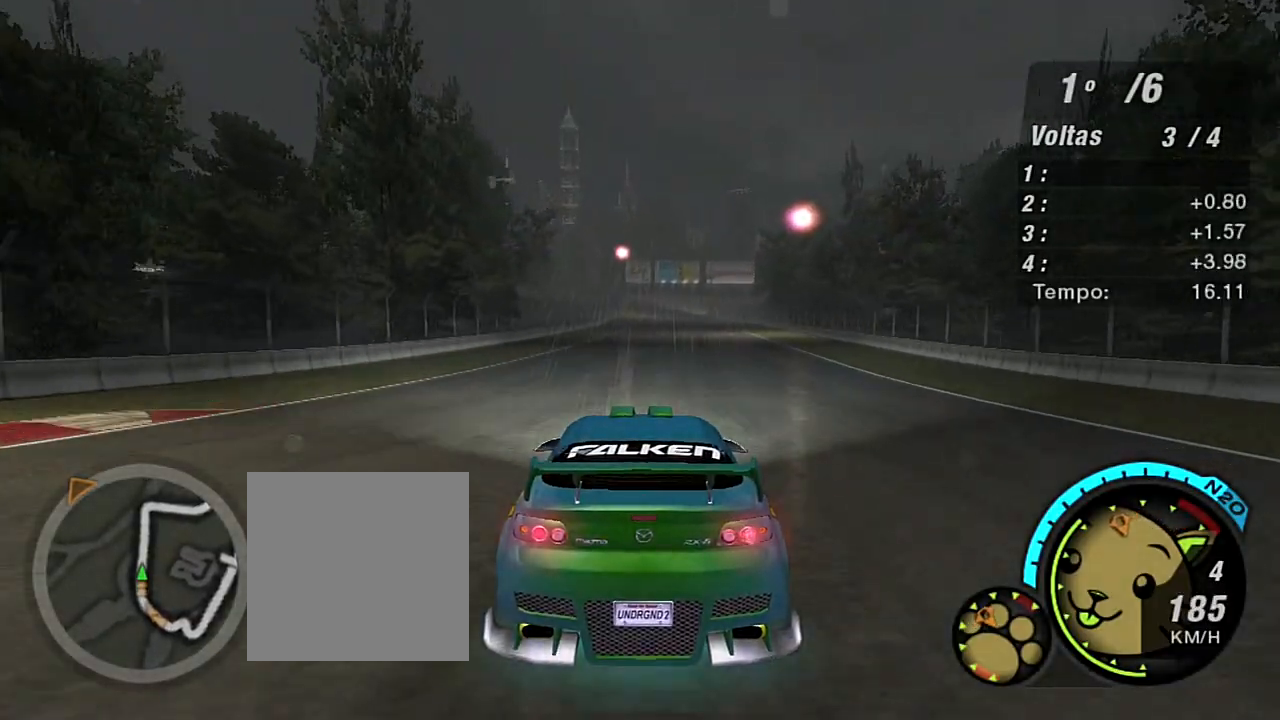
{"buttons": ["R2"], "left_stick": "up", "right_stick": "center", "events": []}